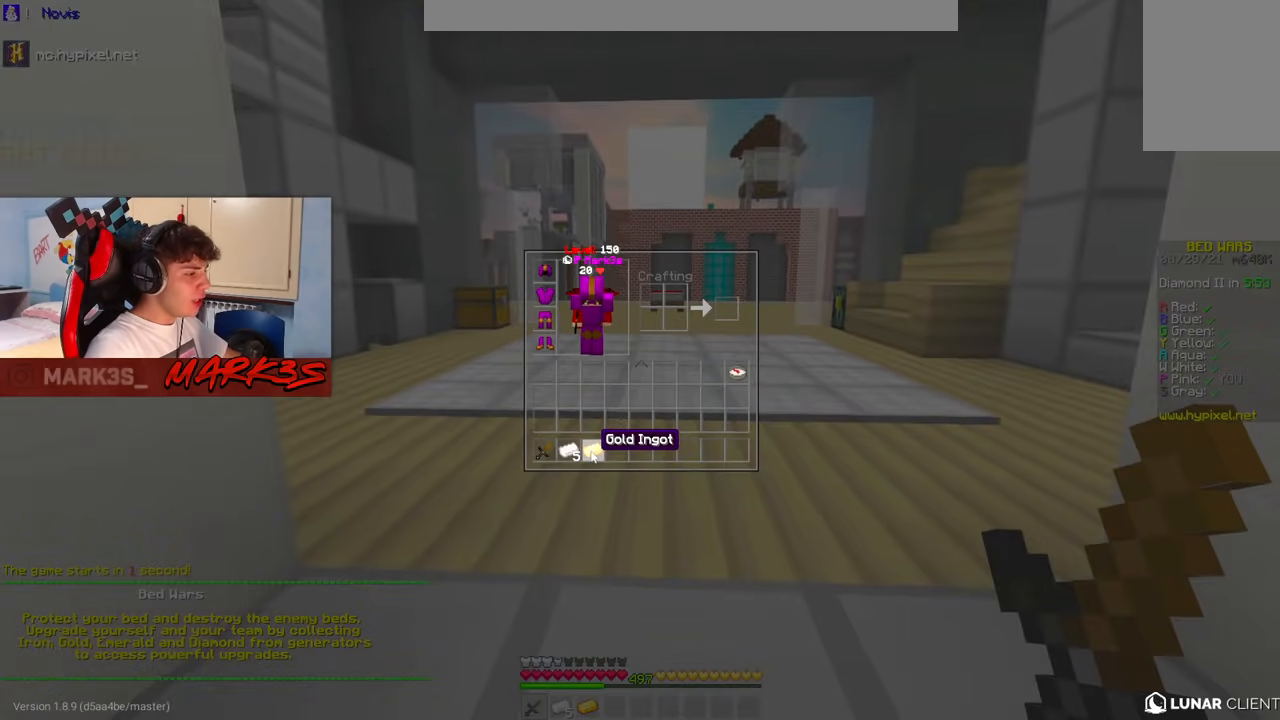
Gameplay with keyboard and mouse; each line is a JSON object with the keys and mouse buttons held at the frame after it. "events" lists presses ("down") and releases ("up") of "a", "d", "s", "space", "w", "mouse_left" and "mouse_right" between this image and that frame as [ms after this image, input, new state], when the widget could be followed in between. "mouse_left", "mouse_right" = the "left", "right" buttons of the "mouse" list. No other keys are recorded. Fast repeated clicks can show as one long hold. Mouse movement is not recorded.
{"keys": [], "mouse": ["left"], "events": [[333, "mouse_left", "down"]]}
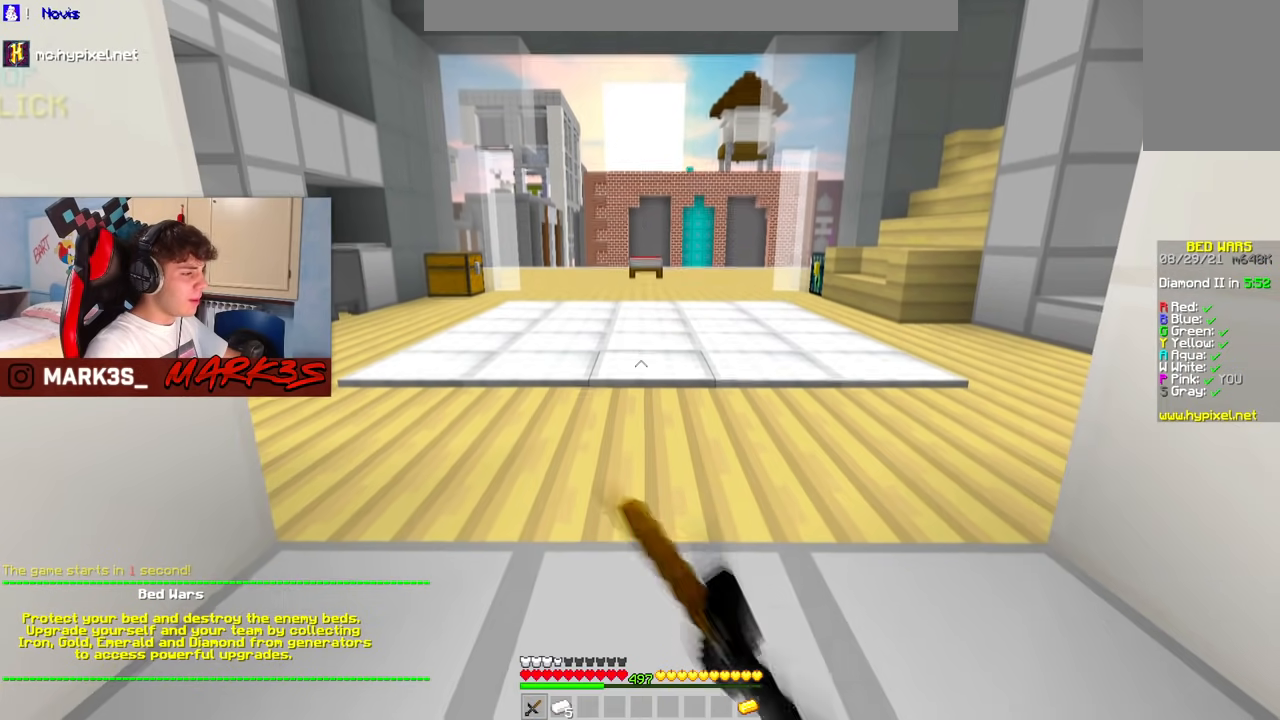
{"keys": [], "mouse": ["left"], "events": []}
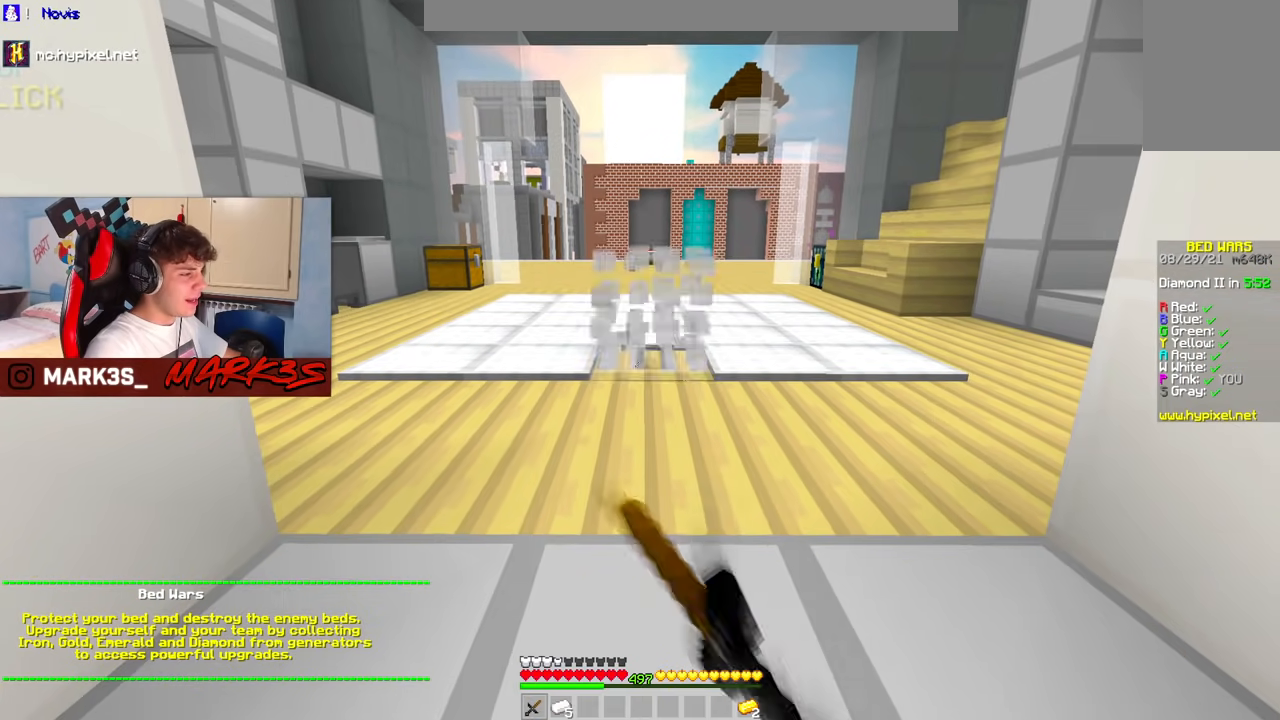
{"keys": [], "mouse": [], "events": [[300, "mouse_left", "up"]]}
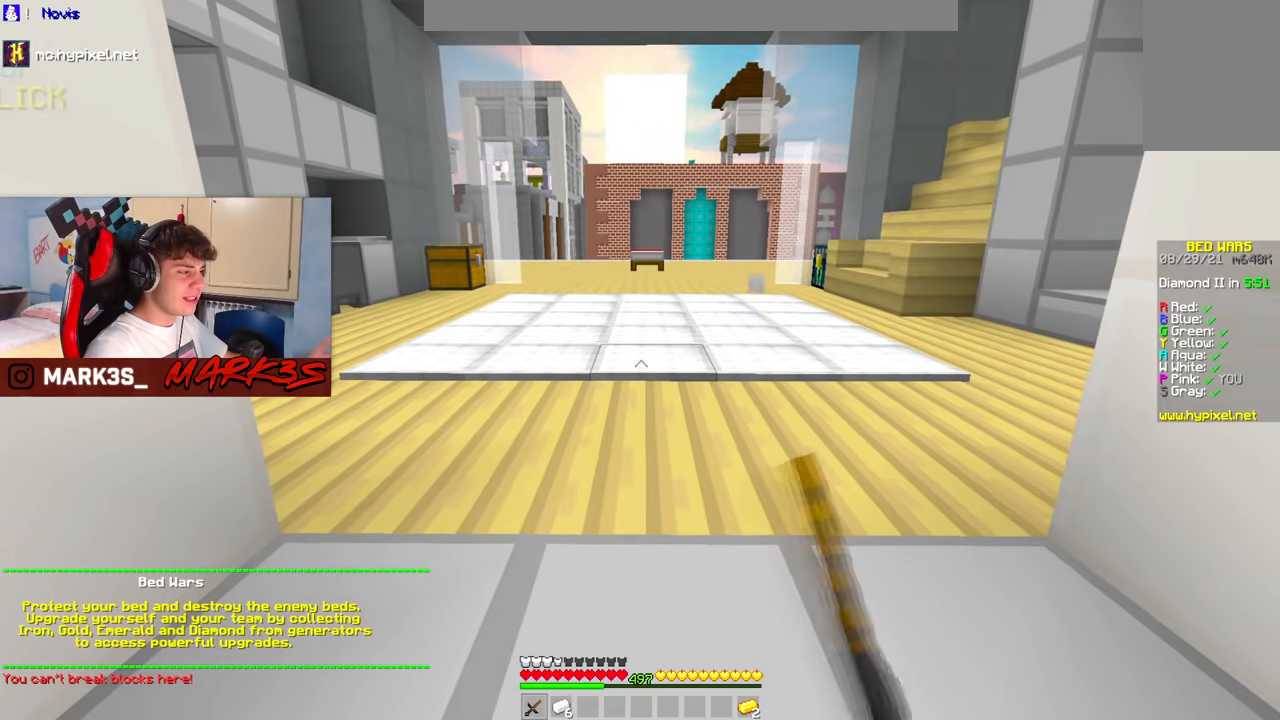
{"keys": [], "mouse": [], "events": []}
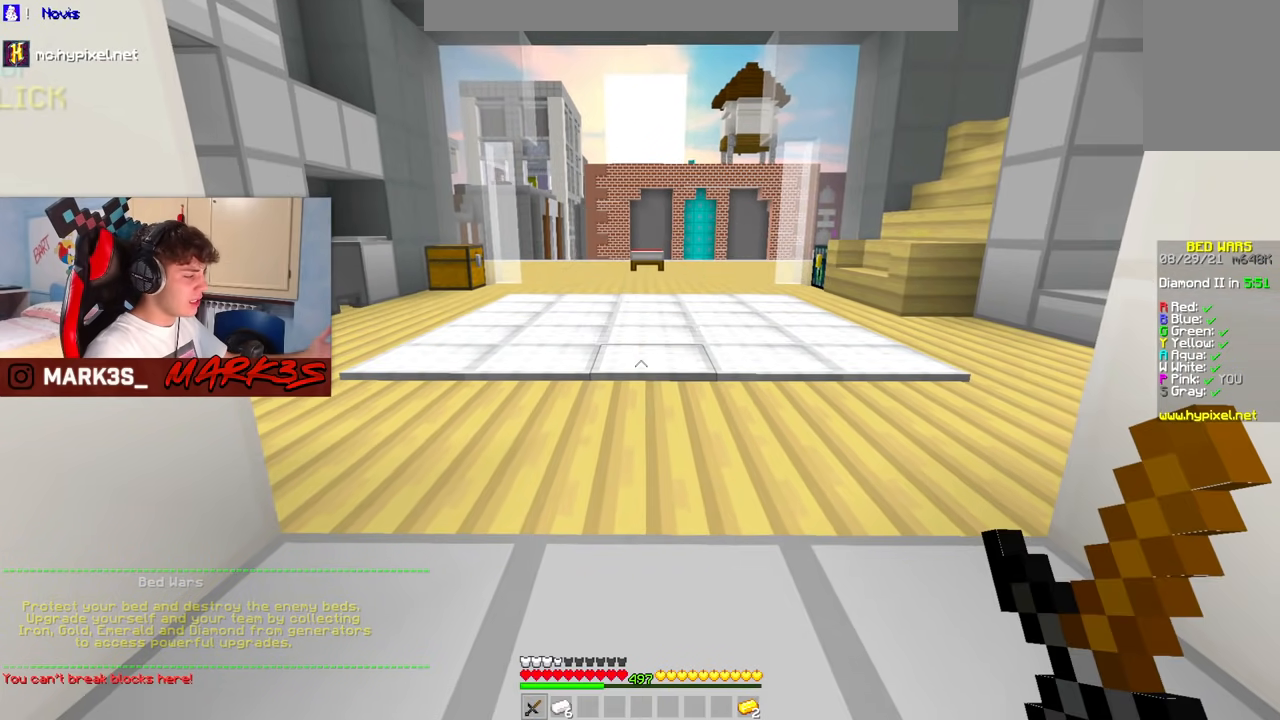
{"keys": [], "mouse": [], "events": []}
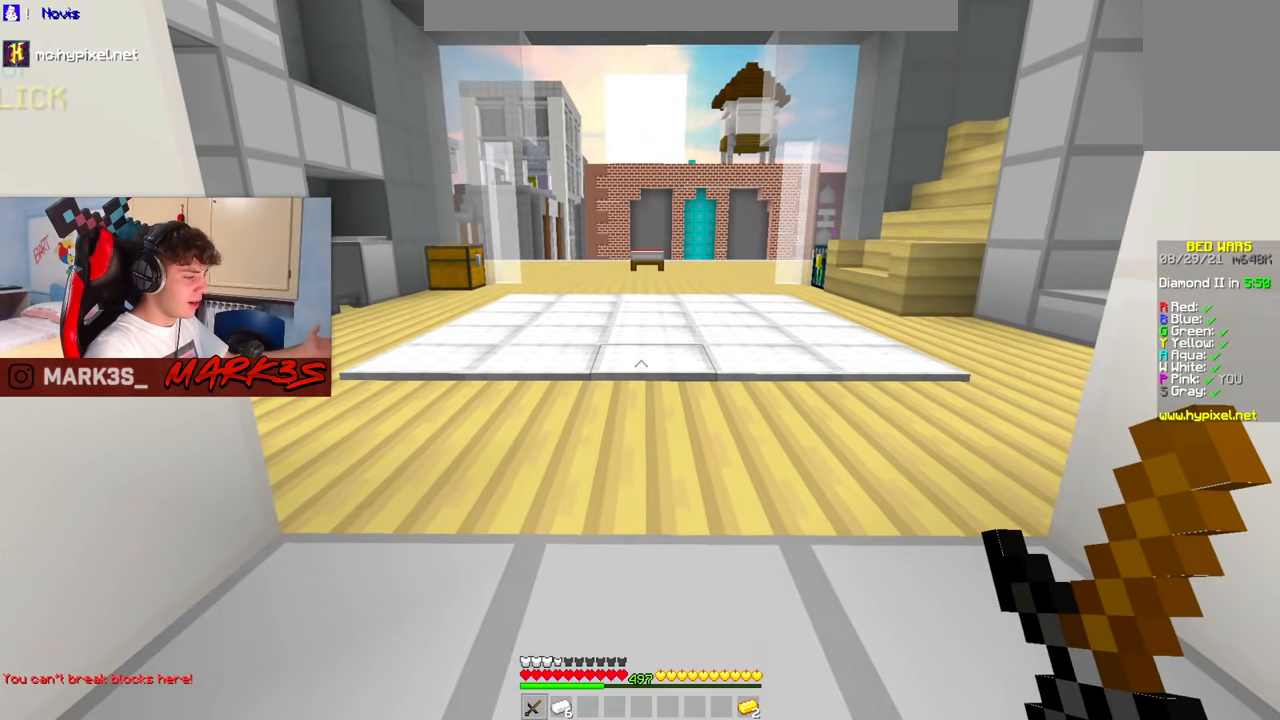
{"keys": [], "mouse": [], "events": []}
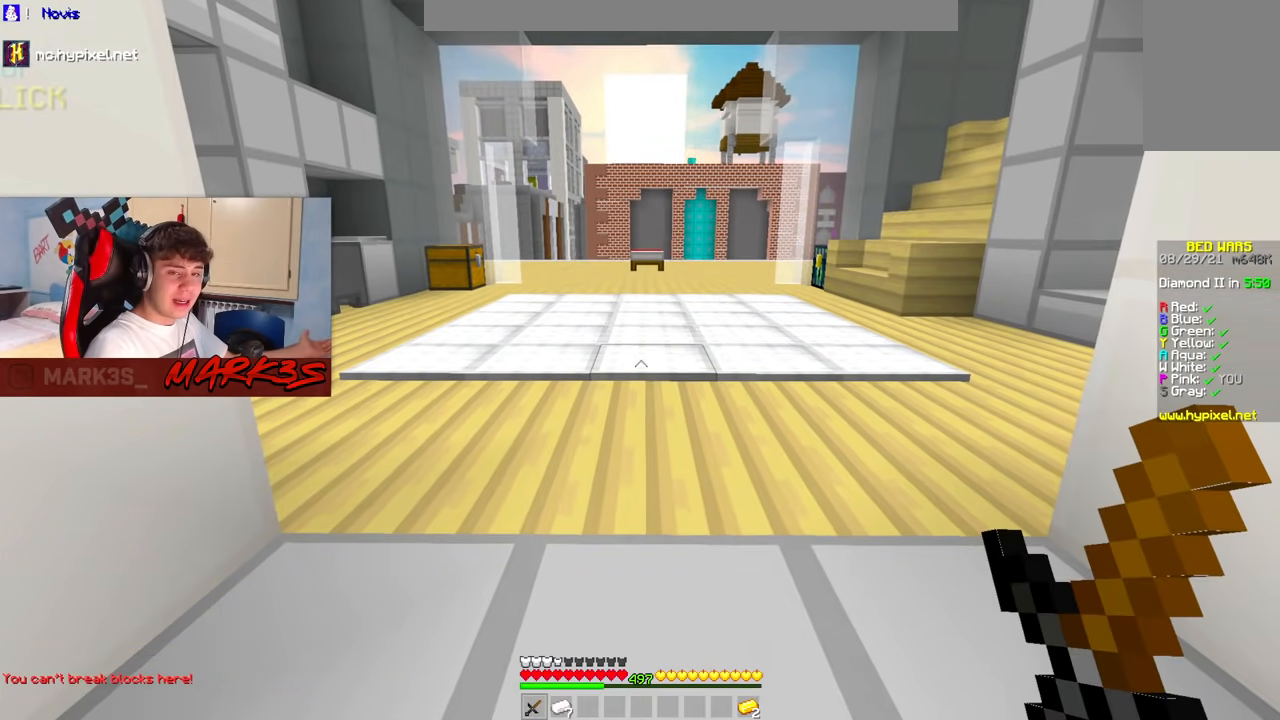
{"keys": [], "mouse": [], "events": []}
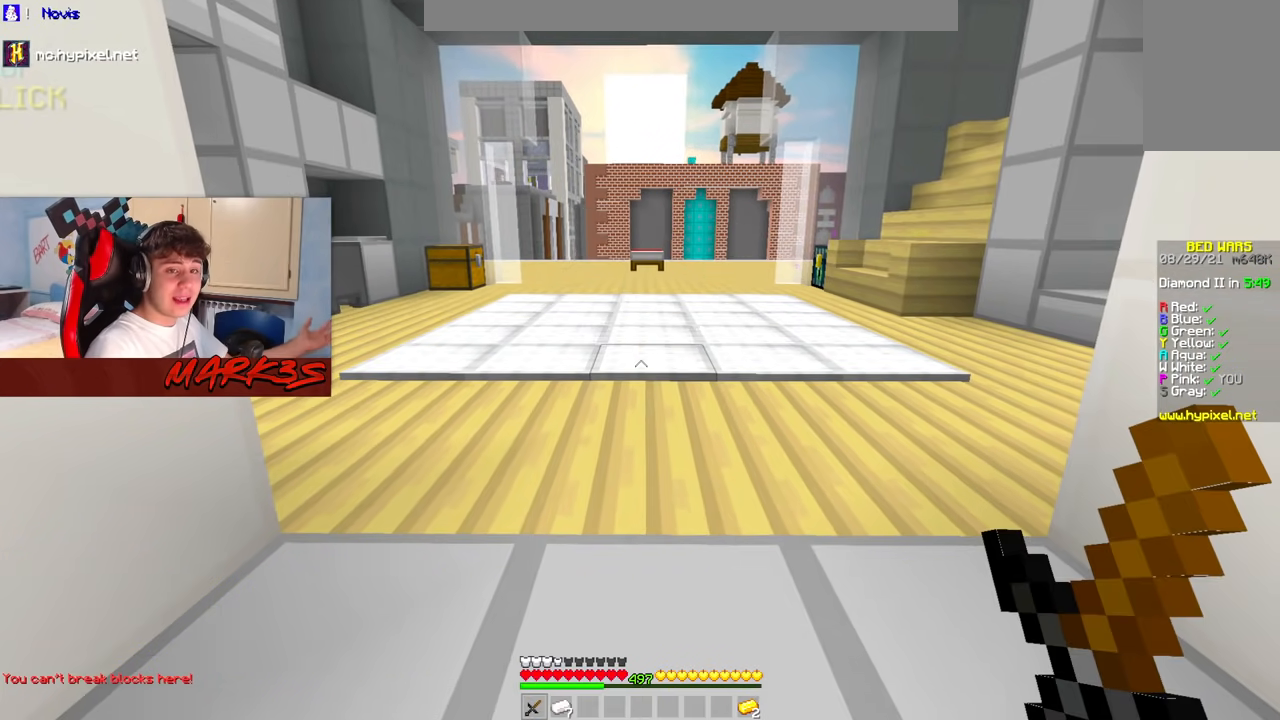
{"keys": [], "mouse": [], "events": []}
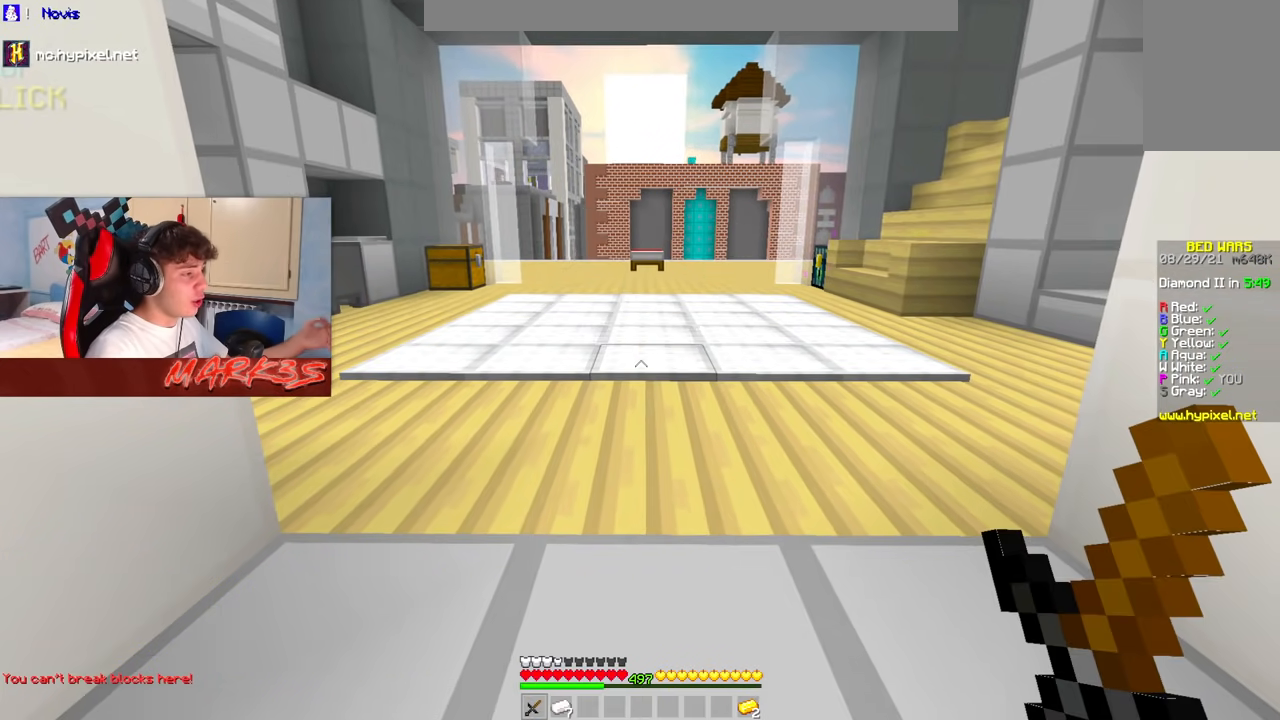
{"keys": [], "mouse": [], "events": []}
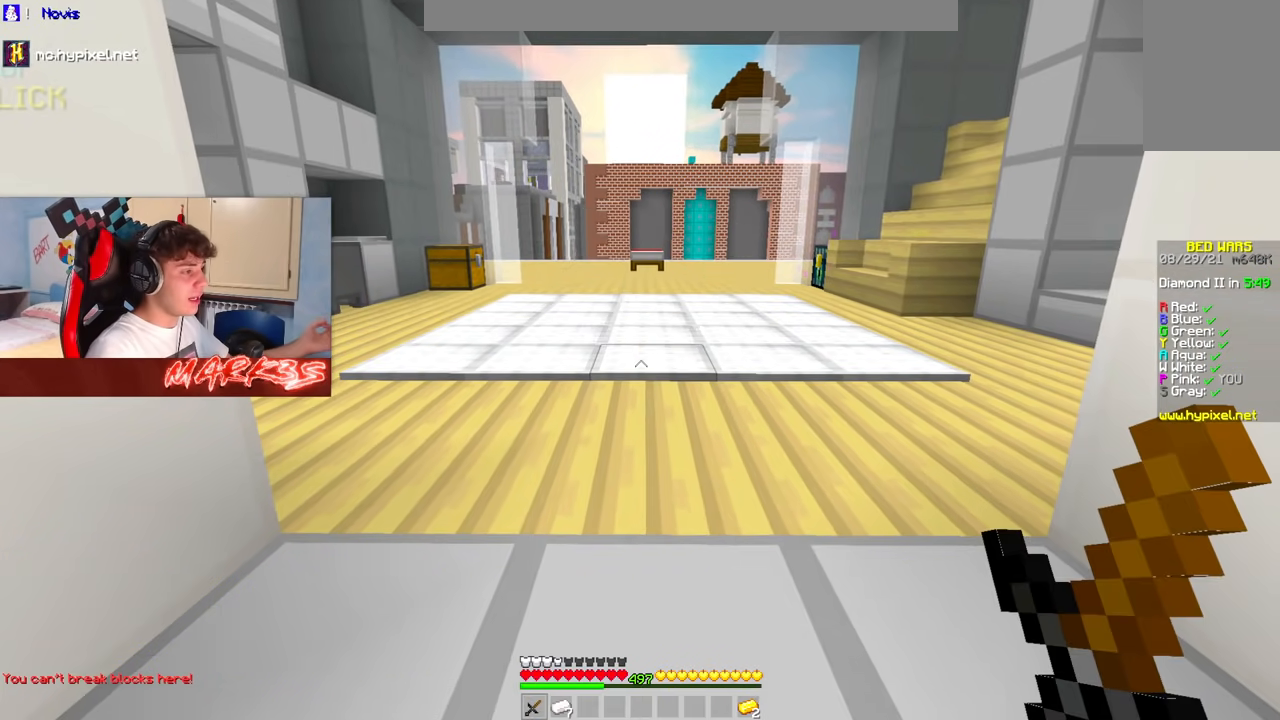
{"keys": [], "mouse": ["left"], "events": [[367, "w", "down"], [400, "mouse_left", "down"], [400, "w", "up"]]}
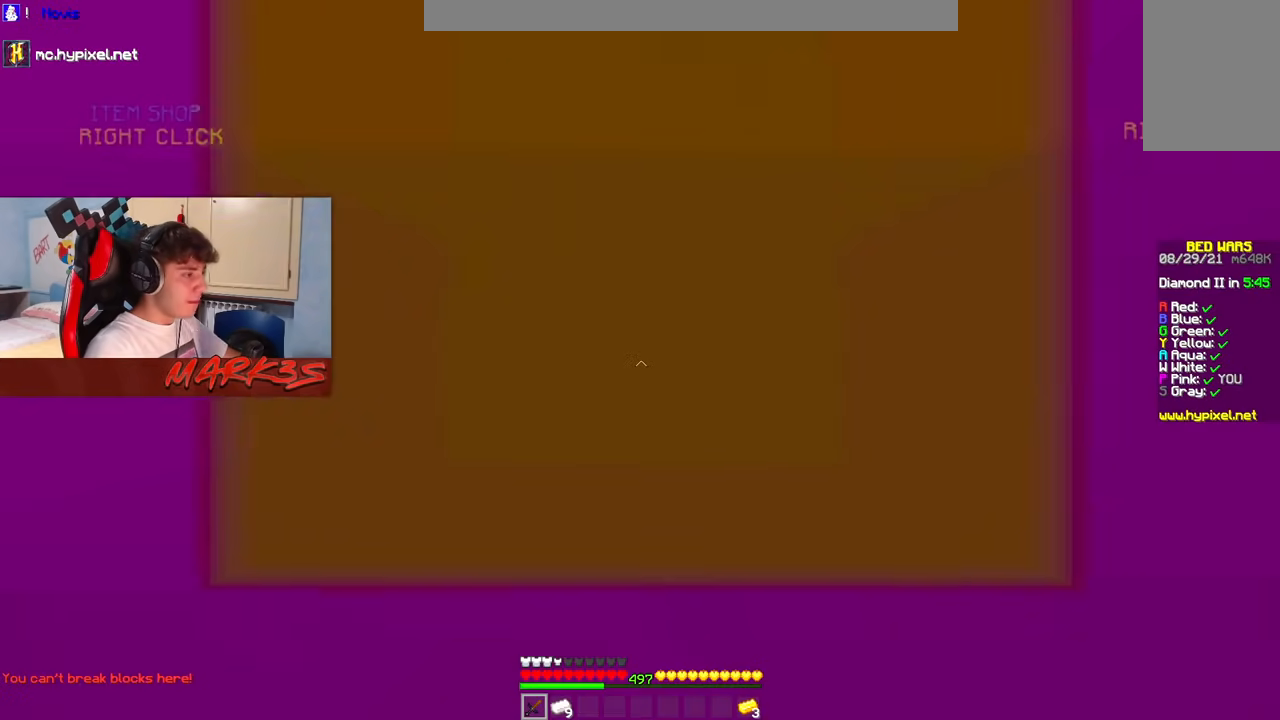
{"keys": [], "mouse": [], "events": [[33, "mouse_left", "up"], [83, "mouse_left", "down"], [183, "mouse_left", "up"]]}
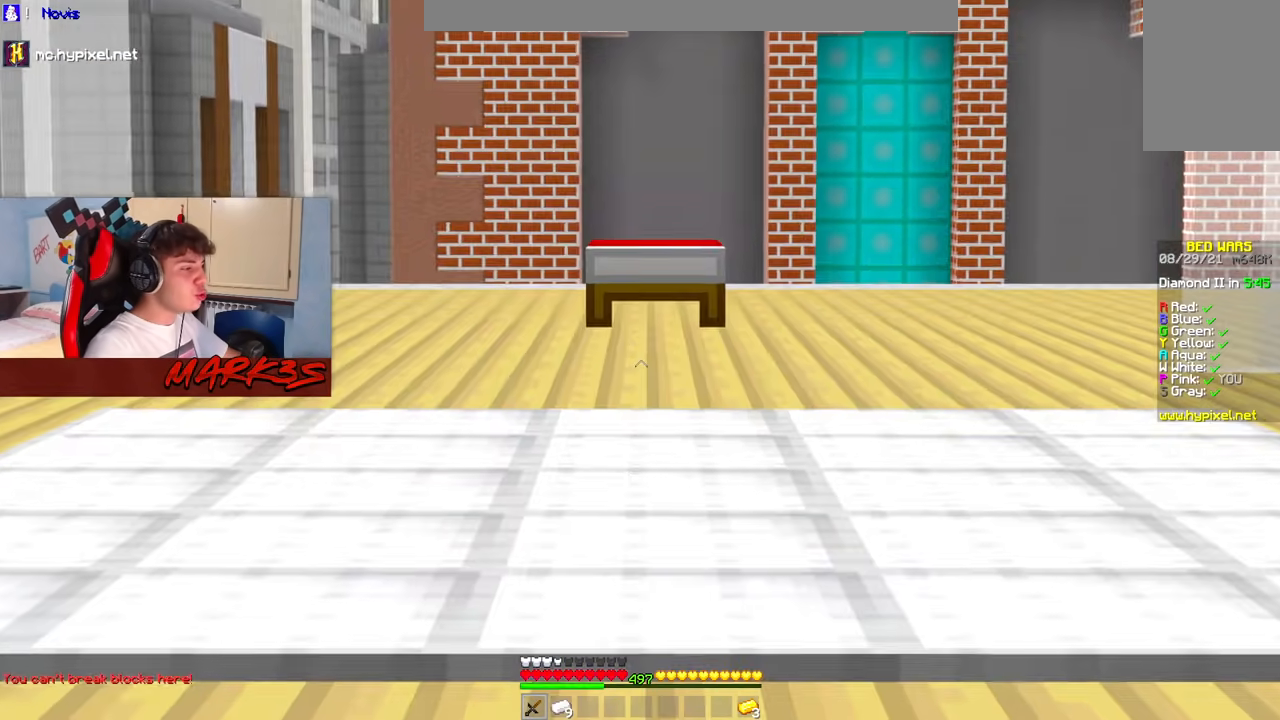
{"keys": ["w"], "mouse": ["left"], "events": [[67, "w", "down"], [250, "mouse_left", "down"]]}
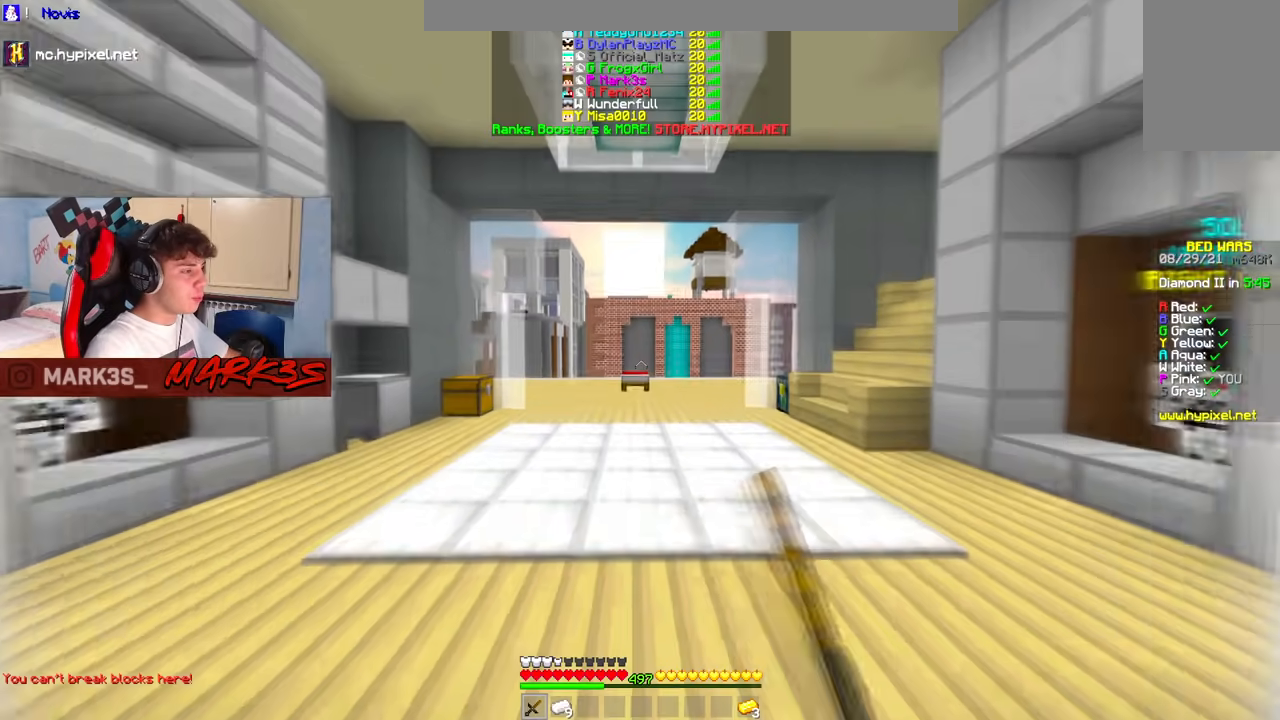
{"keys": ["space", "w"], "mouse": ["left"]}
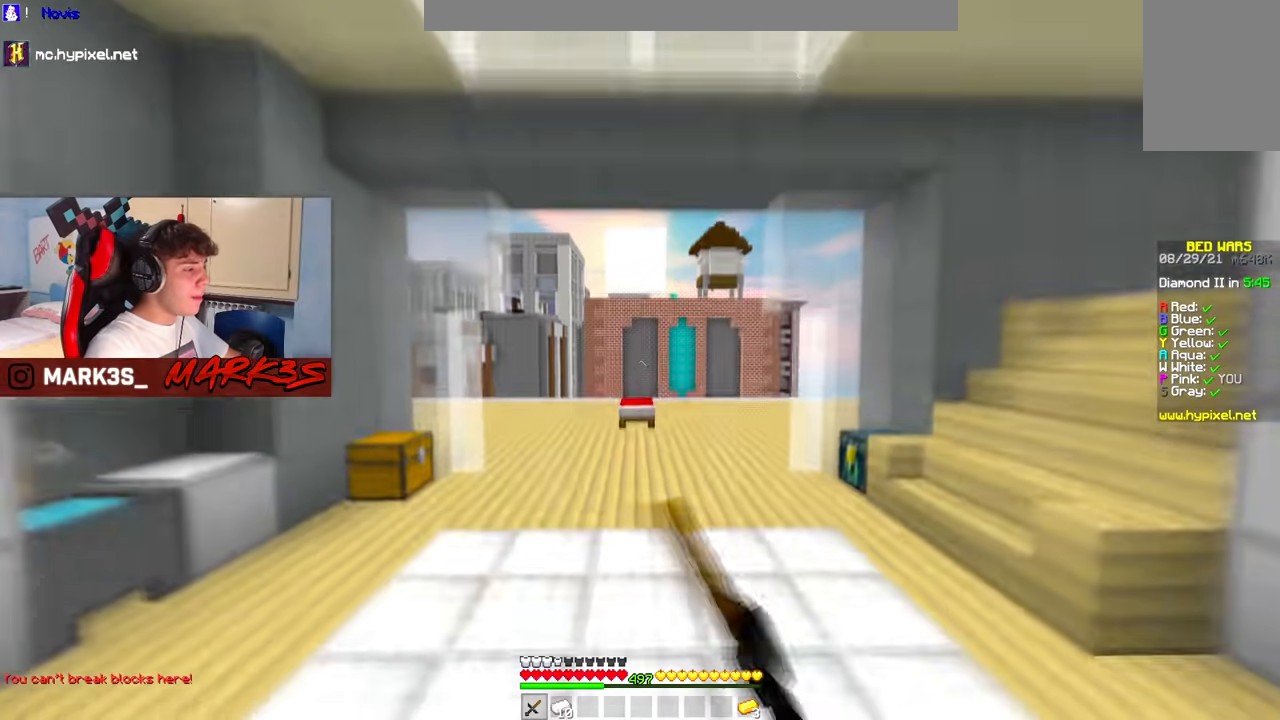
{"keys": ["w"], "mouse": [], "events": [[83, "mouse_left", "up"], [150, "mouse_left", "down"], [367, "mouse_left", "up"], [500, "space", "up"]]}
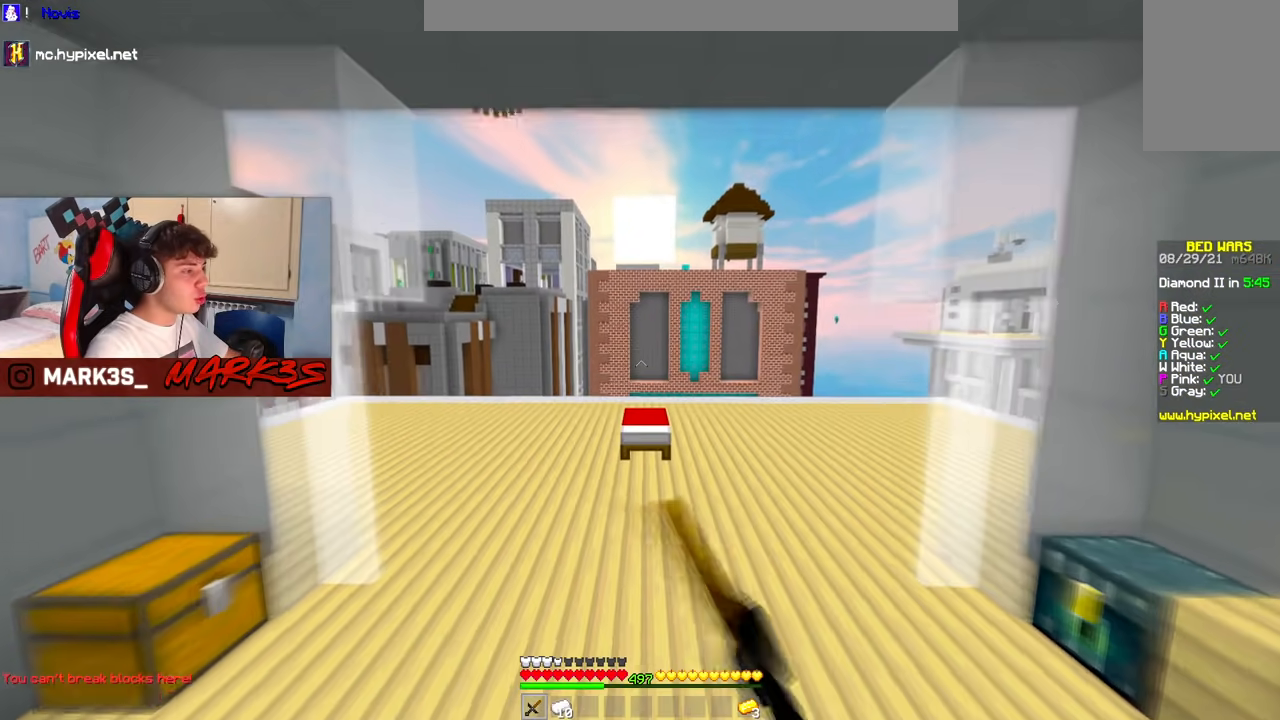
{"keys": ["a", "w"], "mouse": [], "events": [[33, "mouse_left", "down"], [150, "mouse_left", "up"], [233, "w", "up"], [350, "w", "down"], [500, "a", "down"]]}
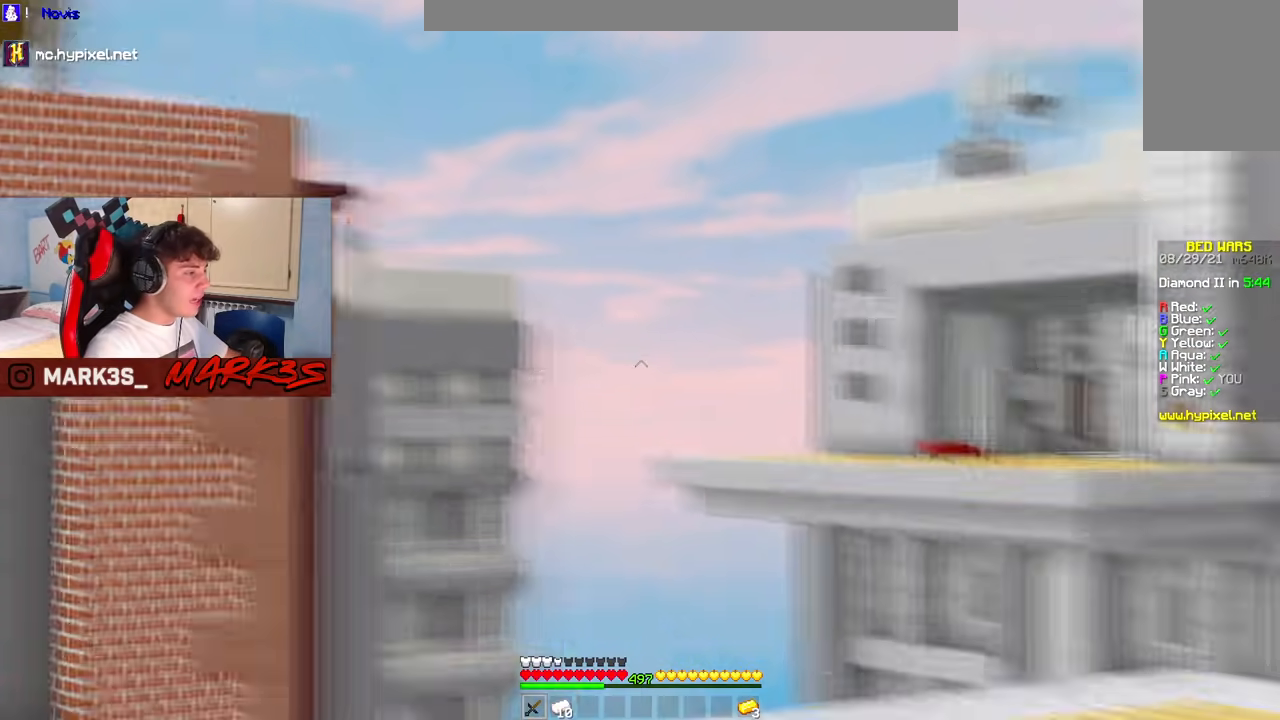
{"keys": [], "mouse": ["left"], "events": [[367, "a", "up"], [383, "w", "up"], [500, "mouse_left", "down"]]}
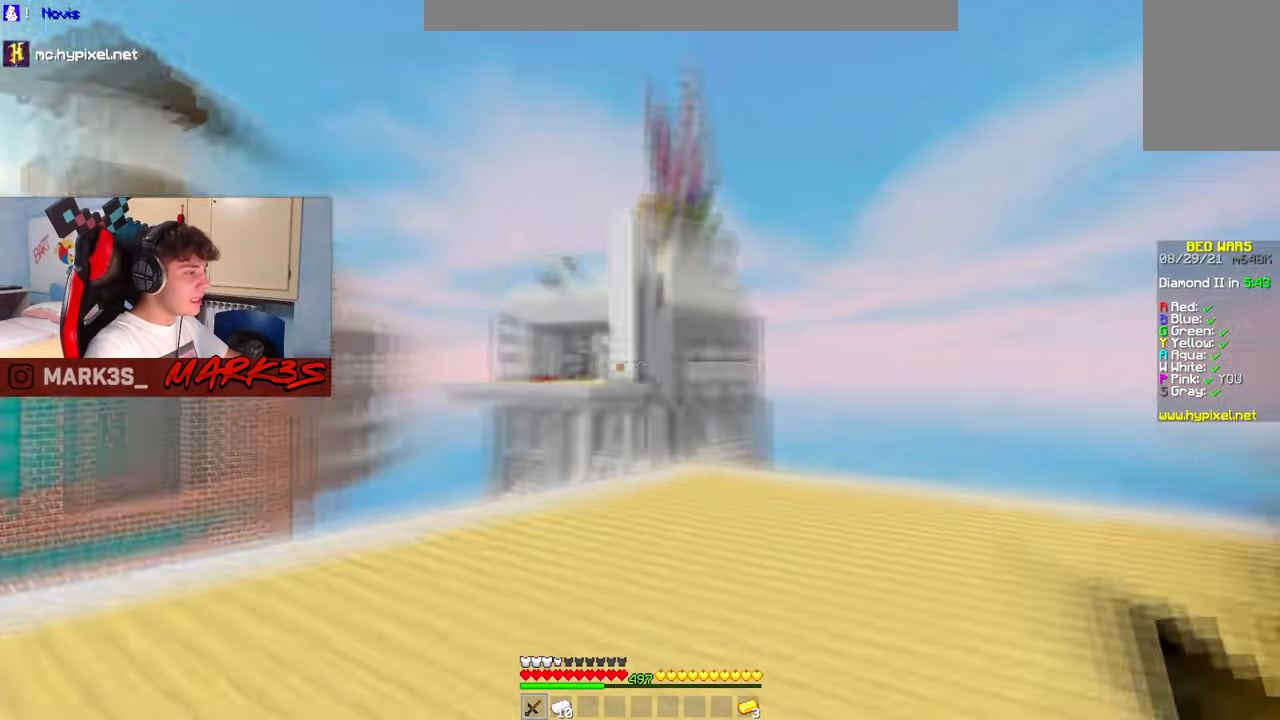
{"keys": [], "mouse": [], "events": [[400, "mouse_left", "up"]]}
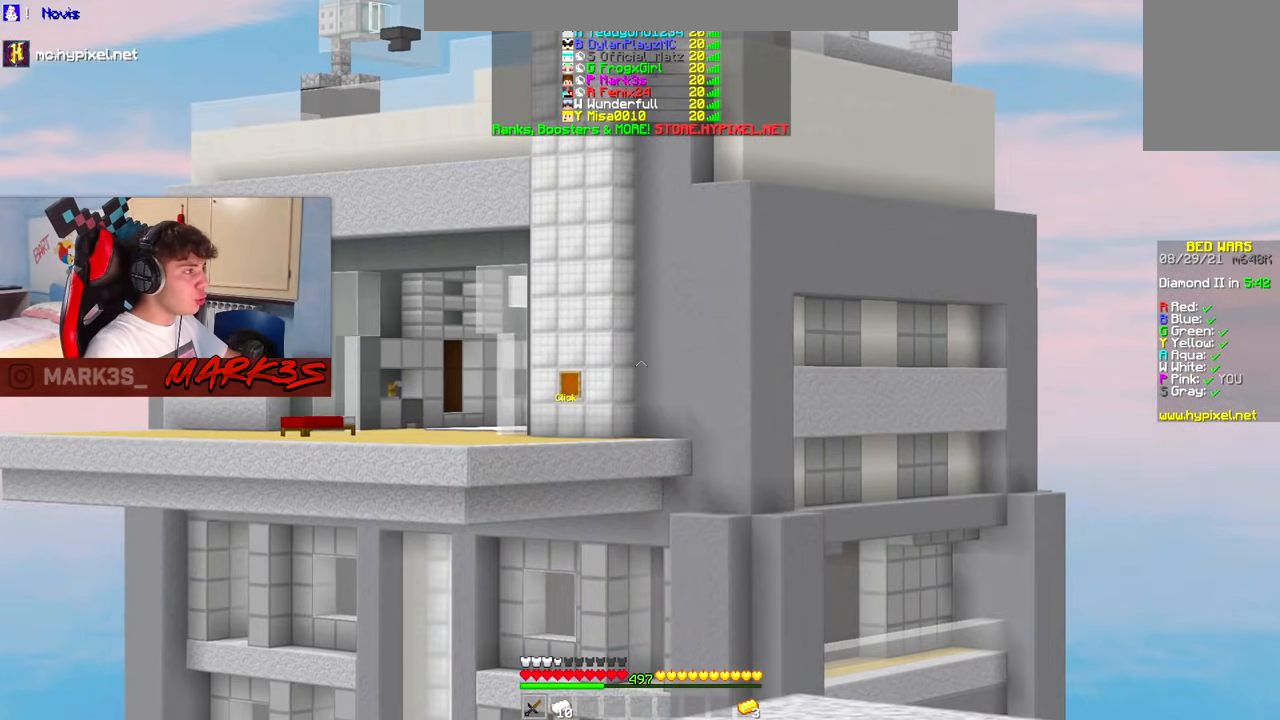
{"keys": ["s"], "mouse": ["left"], "events": [[17, "mouse_left", "down"], [133, "mouse_left", "up"], [217, "w", "down"], [283, "mouse_left", "down"], [383, "w", "up"], [500, "s", "down"]]}
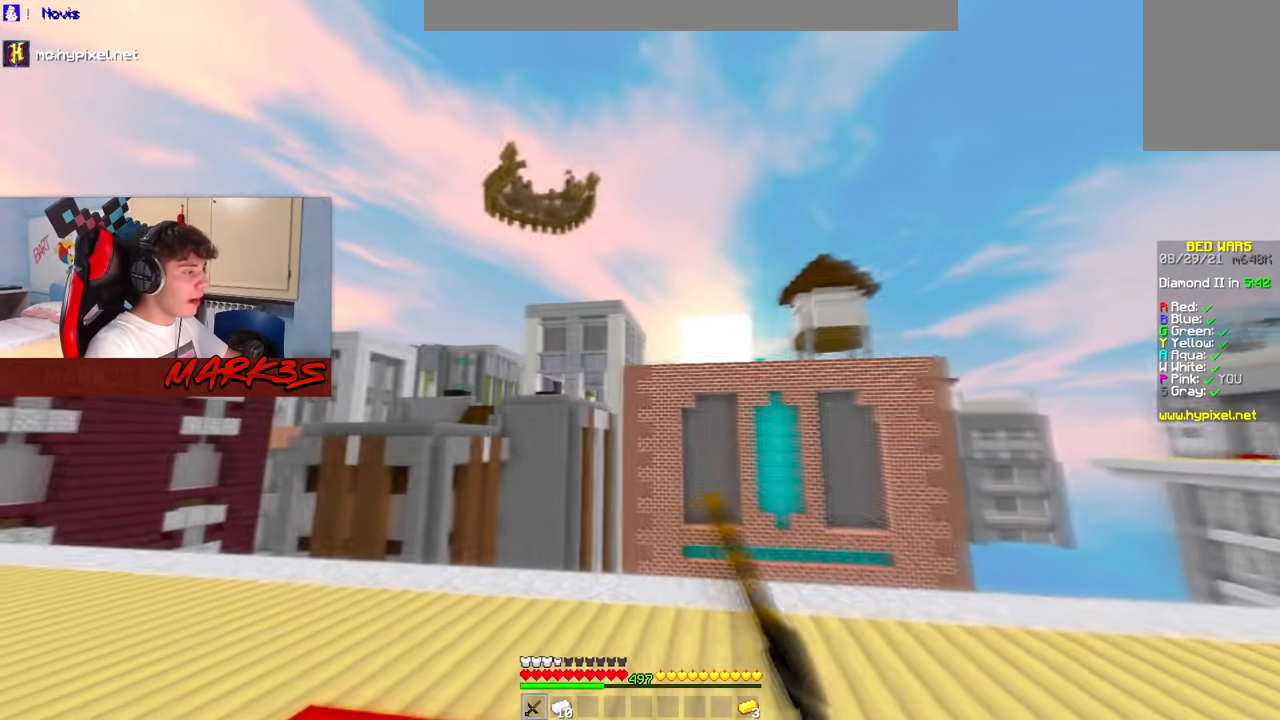
{"keys": ["a"], "mouse": ["left"], "events": [[217, "a", "down"], [317, "s", "up"]]}
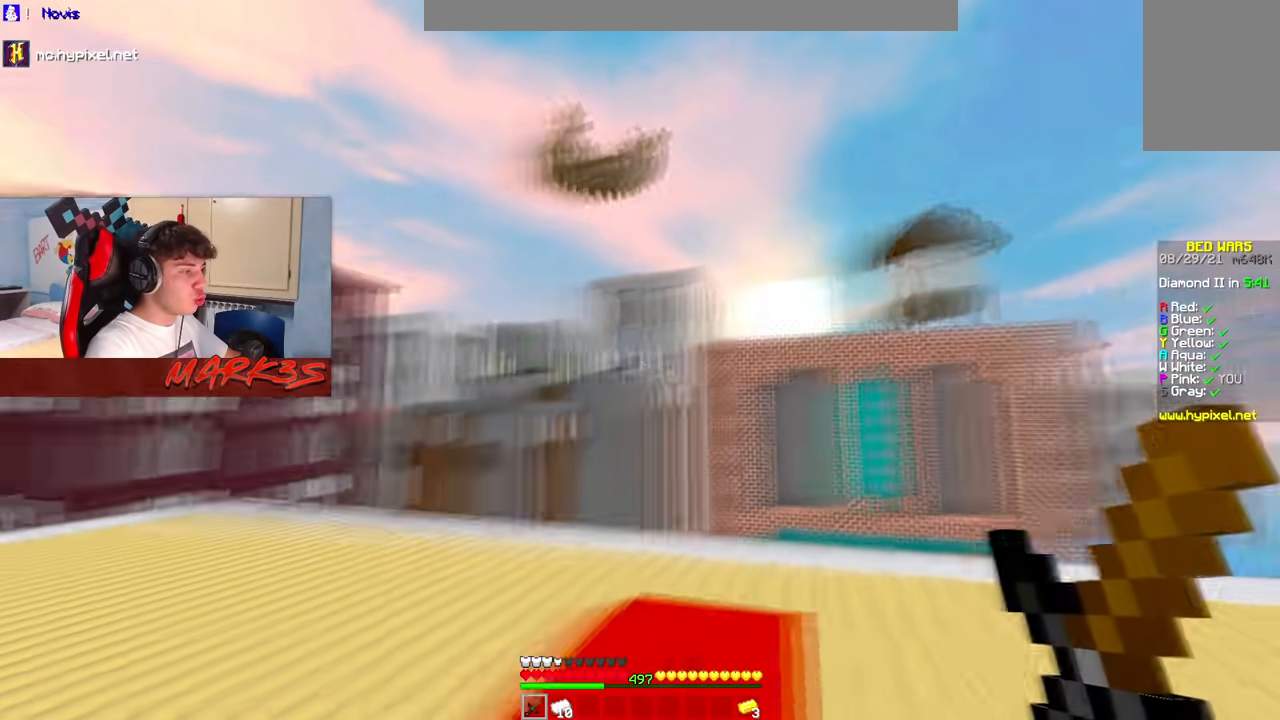
{"keys": ["a", "w"], "mouse": ["left"], "events": [[67, "s", "down"], [300, "s", "up"], [350, "w", "down"]]}
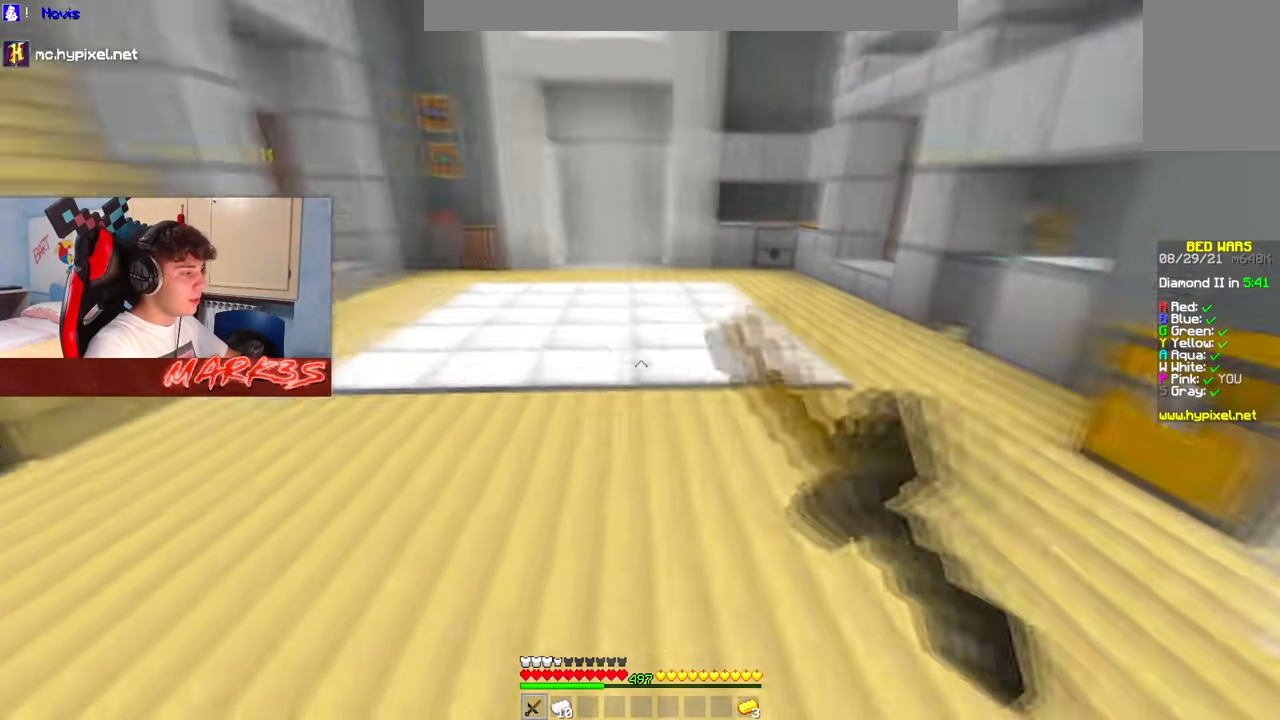
{"keys": ["space", "w"], "mouse": ["left"], "events": [[133, "a", "up"], [133, "space", "down"], [267, "mouse_left", "up"], [300, "mouse_left", "down"]]}
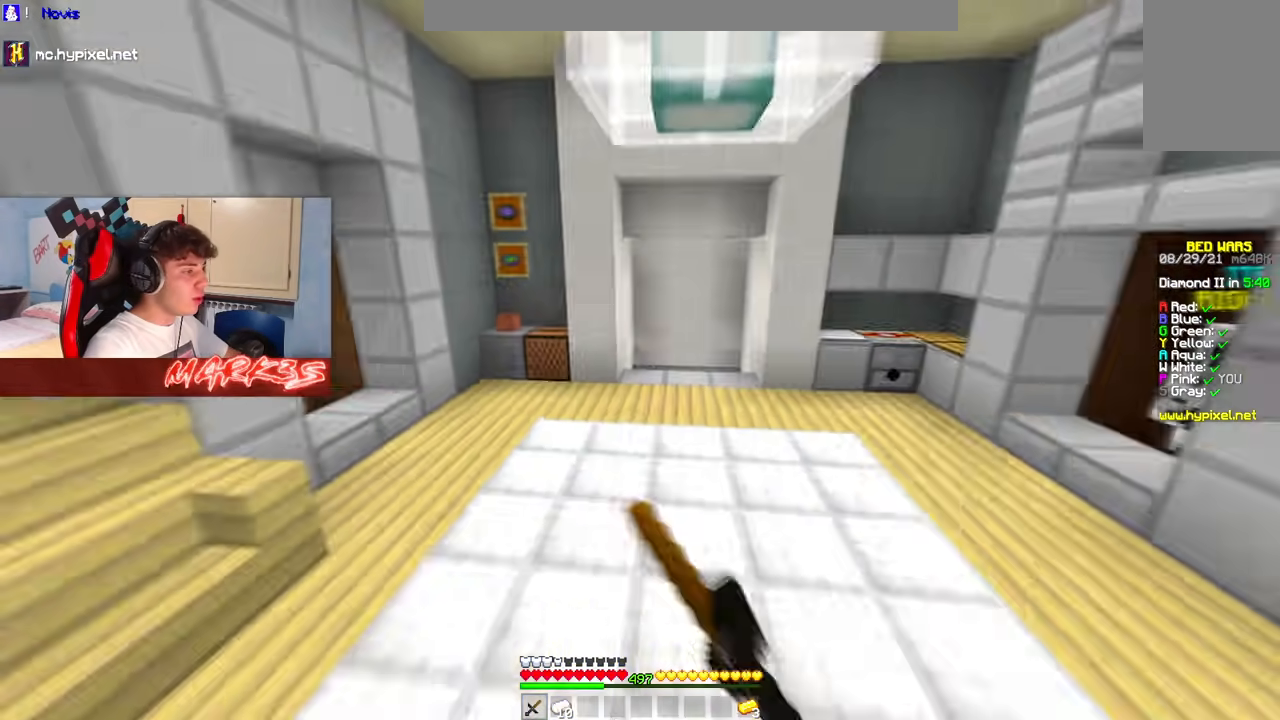
{"keys": ["space", "w"], "mouse": [], "events": [[133, "mouse_left", "up"], [200, "mouse_left", "down"], [450, "mouse_left", "up"]]}
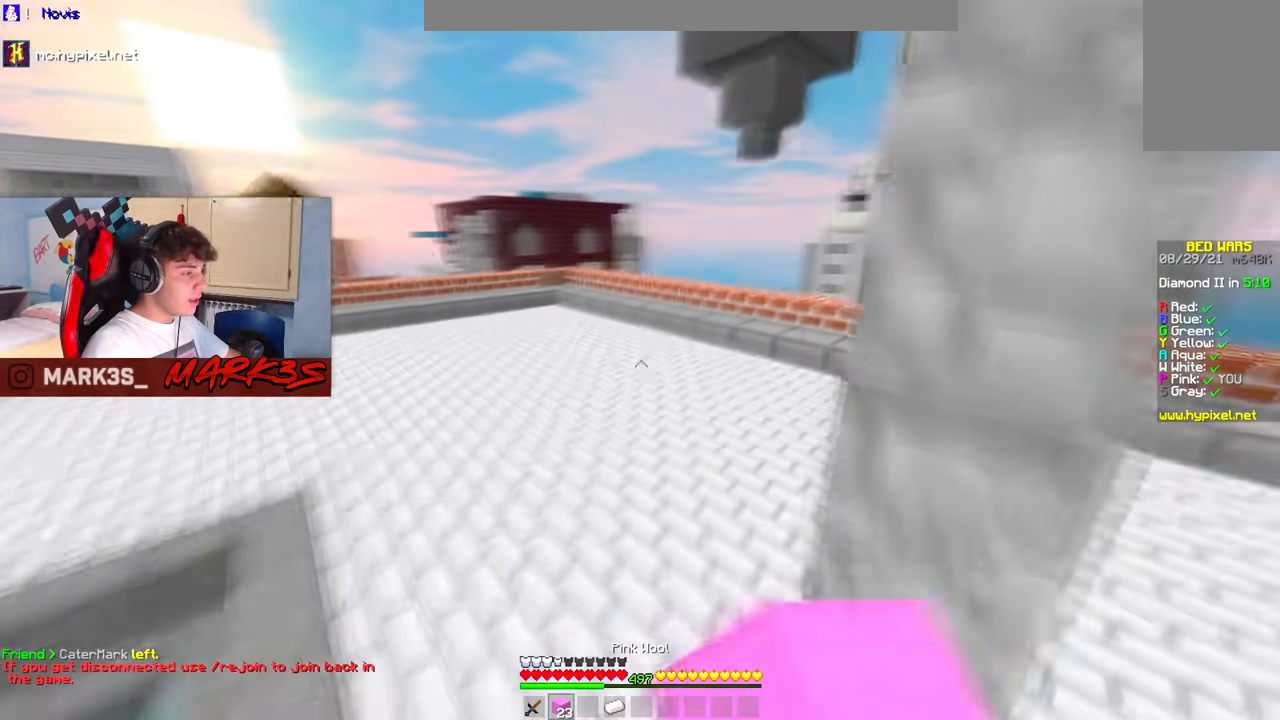
{"keys": ["space", "w"], "mouse": [], "events": [[367, "mouse_left", "down"], [500, "mouse_left", "up"]]}
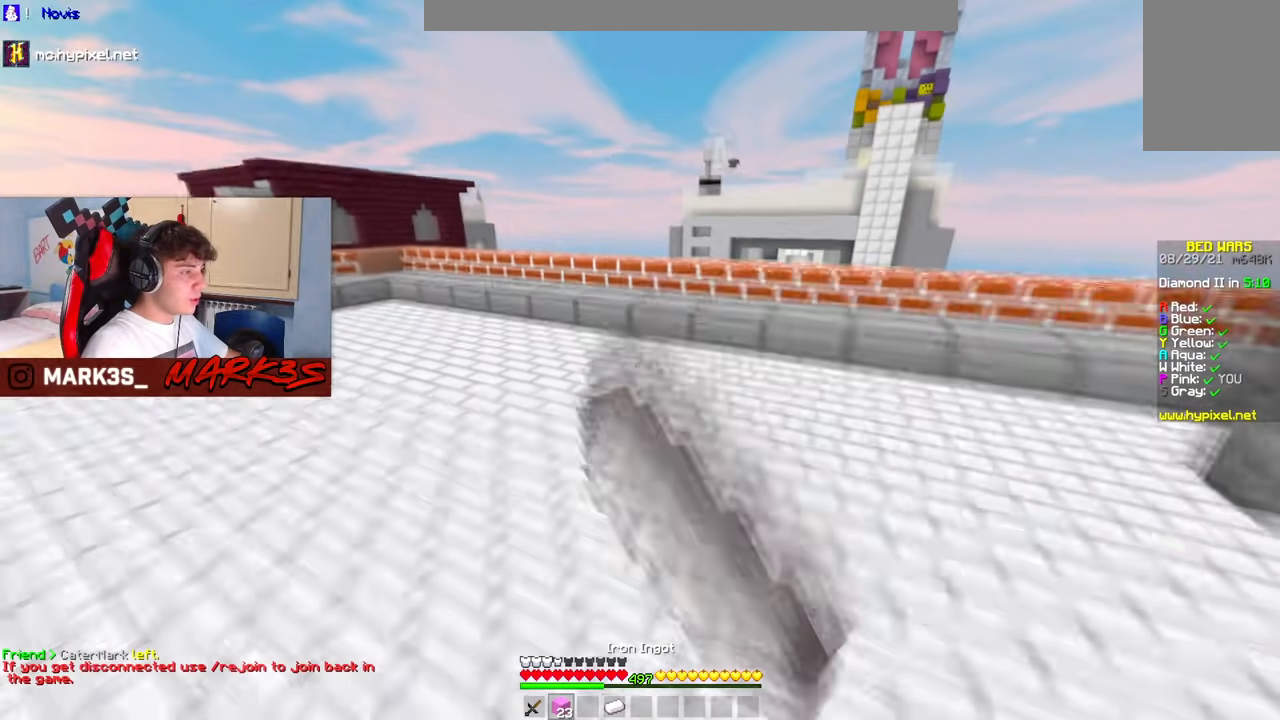
{"keys": ["w"], "mouse": [], "events": [[250, "space", "up"]]}
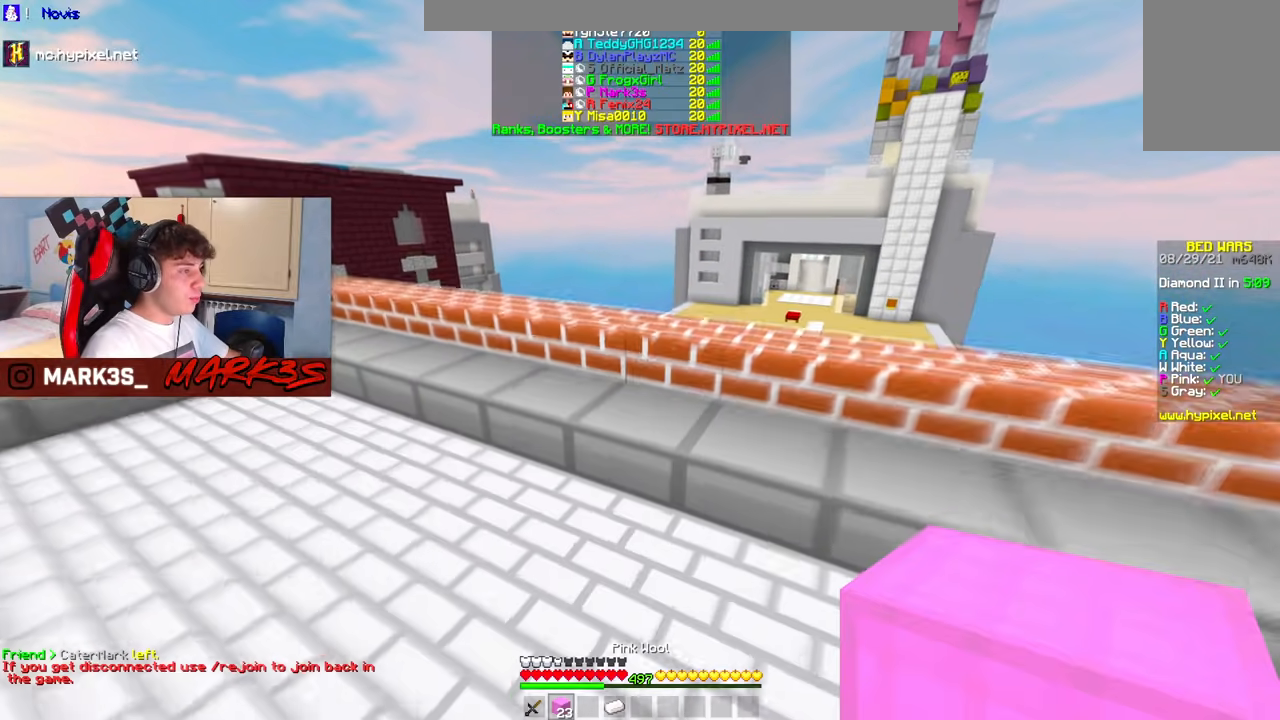
{"keys": ["a"], "mouse": [], "events": [[100, "space", "down"], [367, "space", "up"], [483, "a", "down"], [500, "w", "up"]]}
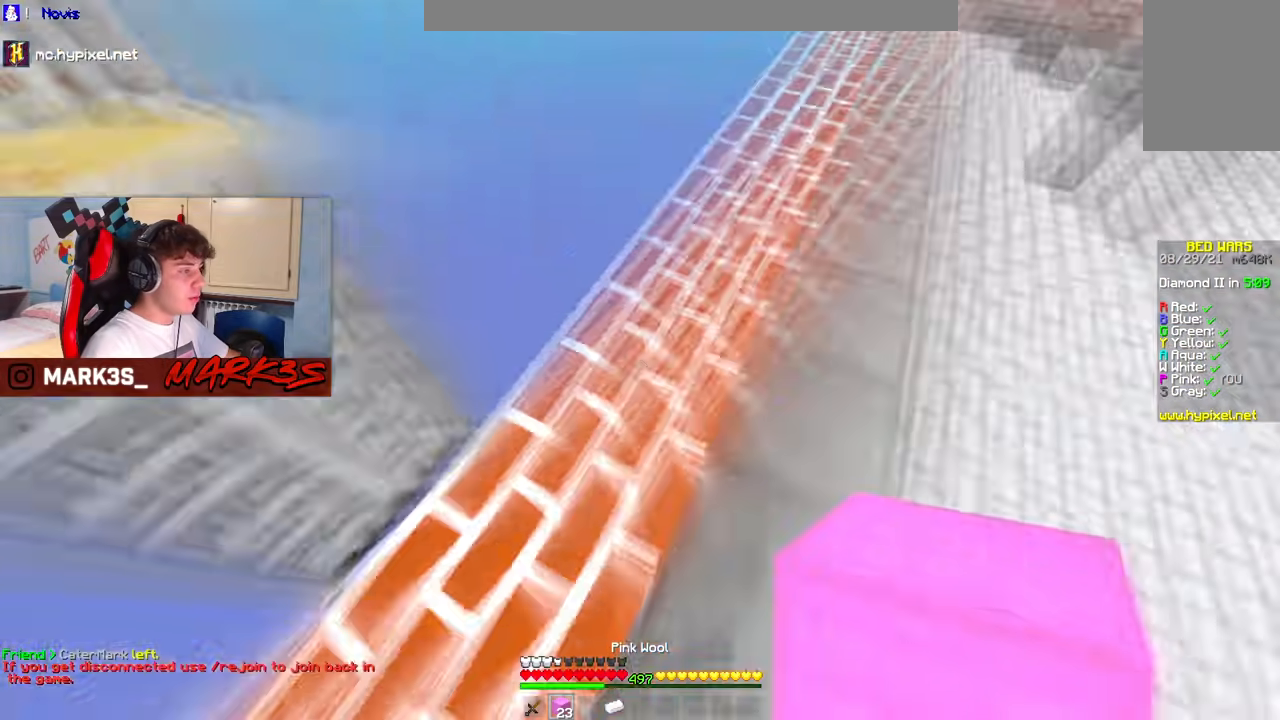
{"keys": ["a", "s"], "mouse": [], "events": [[133, "s", "down"]]}
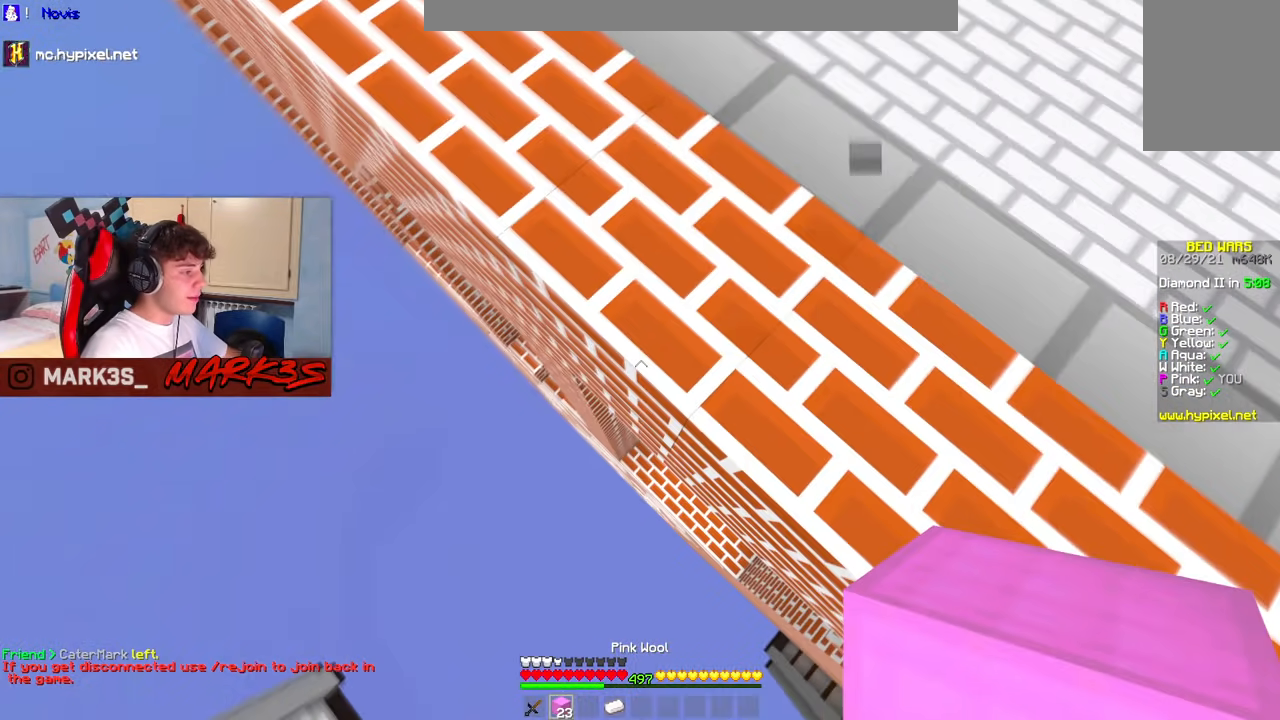
{"keys": ["a", "s"], "mouse": [], "events": [[233, "mouse_right", "down"], [367, "mouse_right", "up"]]}
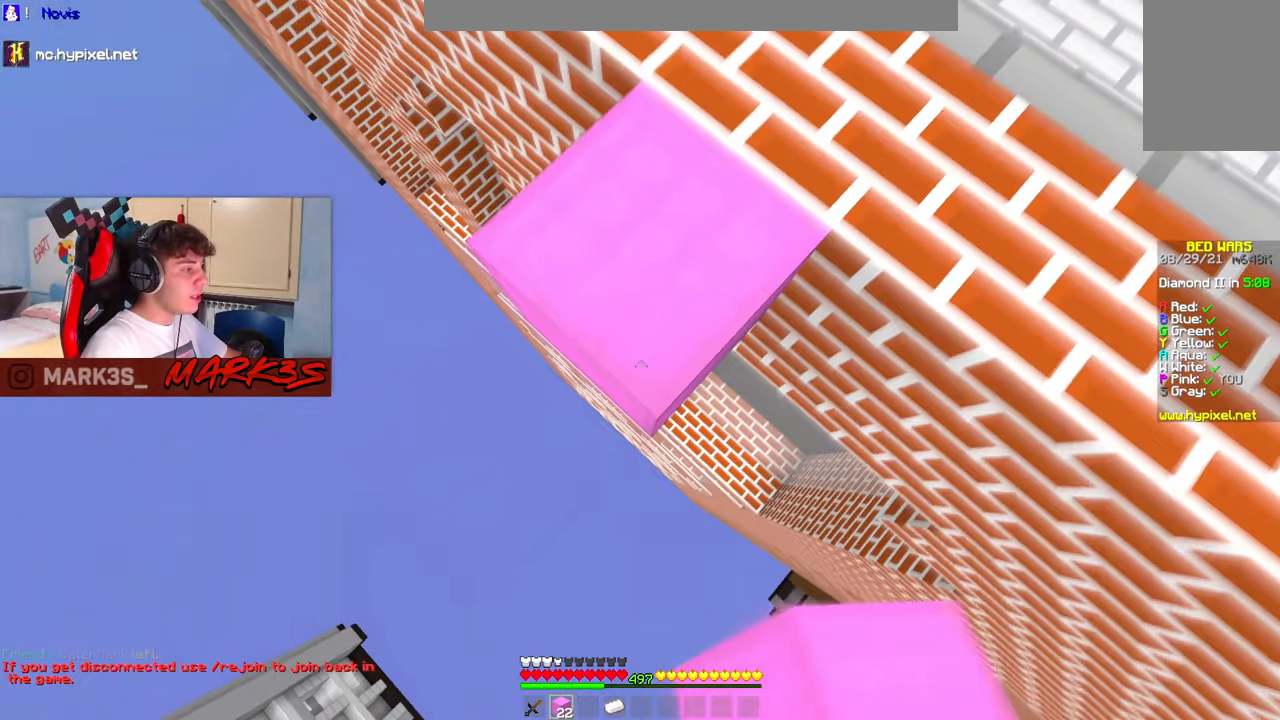
{"keys": ["a", "s"], "mouse": ["right"], "events": [[100, "mouse_right", "down"], [250, "mouse_right", "up"], [483, "mouse_right", "down"]]}
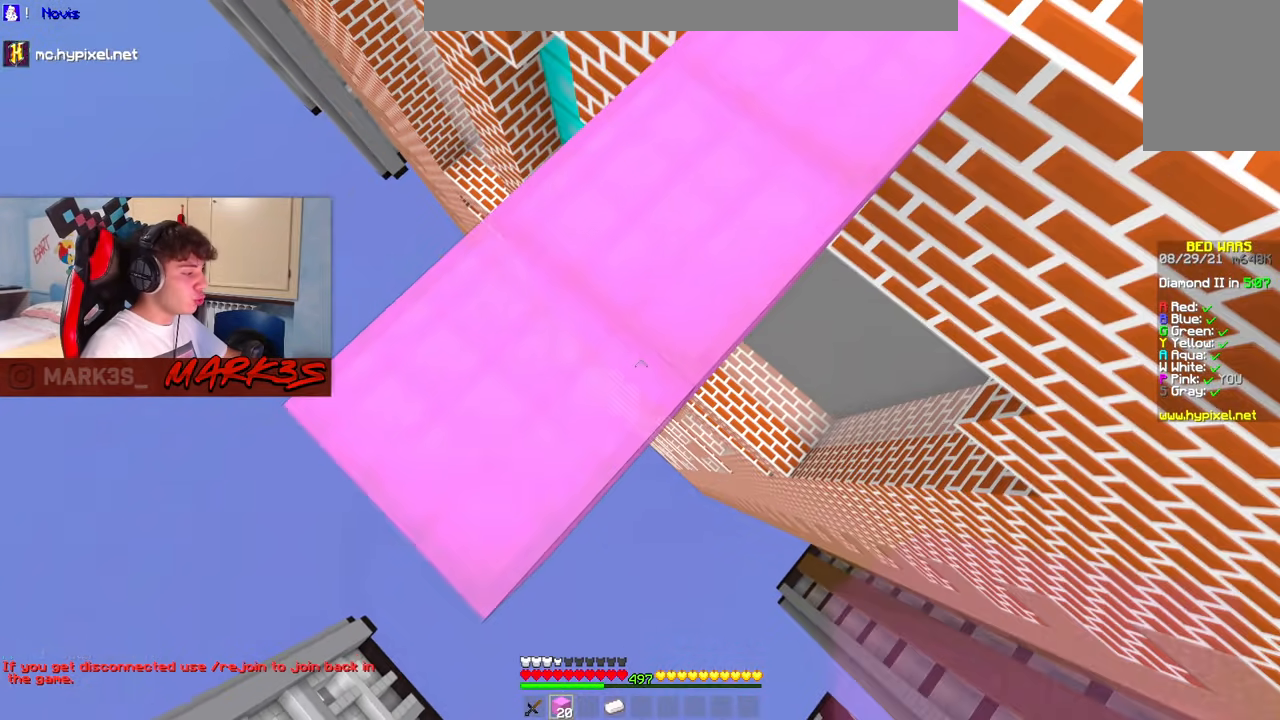
{"keys": ["a", "s"], "mouse": [], "events": [[117, "mouse_right", "up"], [350, "mouse_right", "down"], [483, "mouse_right", "up"]]}